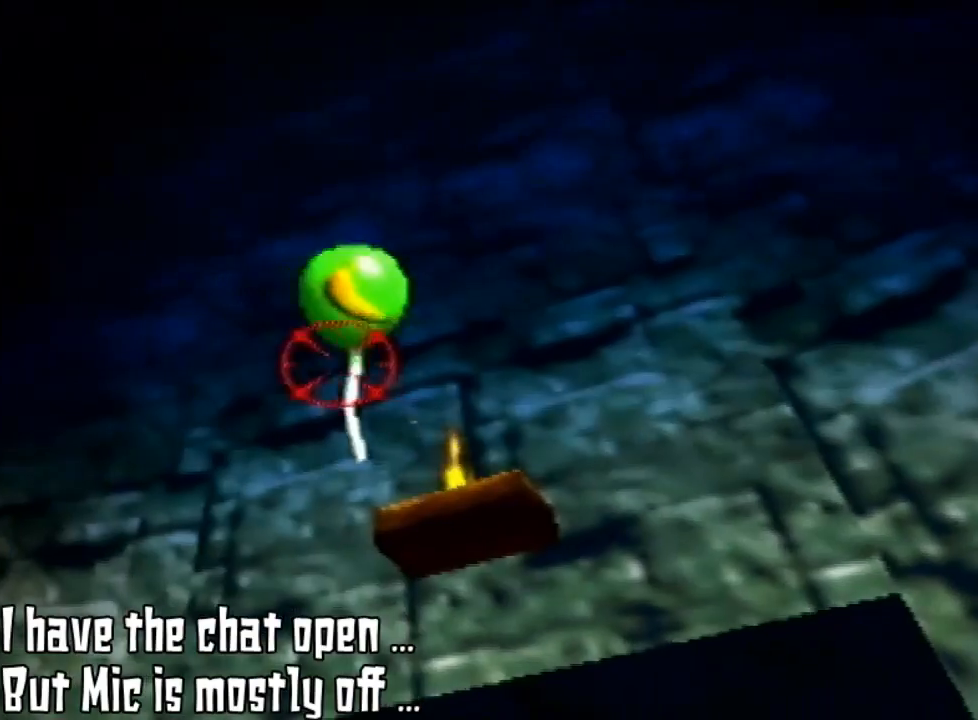
Gameplay with a controller (Nintendo layout); each line is a JSON object with the inputs held at the frame after it (dt_ms = milliseconds from this image to that frame). "events" lists button and stick changes between this image and that frame as [ms after this image, input, new state], when the widget could be followed in between. Not read: L3 R3.
{"dt_ms": 500, "buttons": [], "left_stick": "center", "events": [[367, "B", "down"], [467, "B", "up"]]}
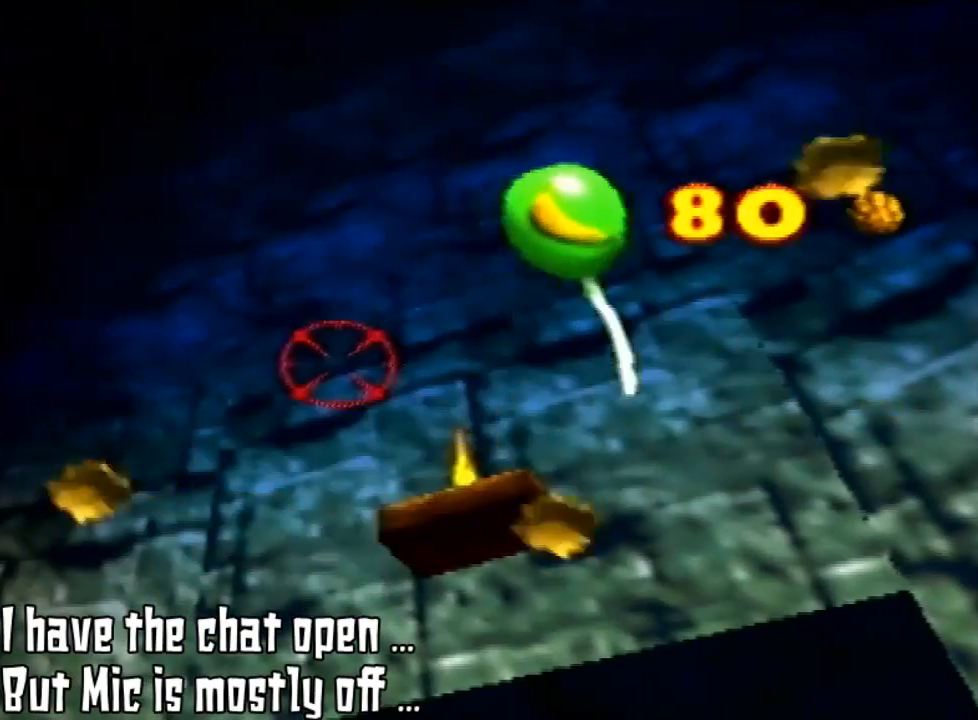
{"dt_ms": 500, "buttons": [], "left_stick": "center", "events": []}
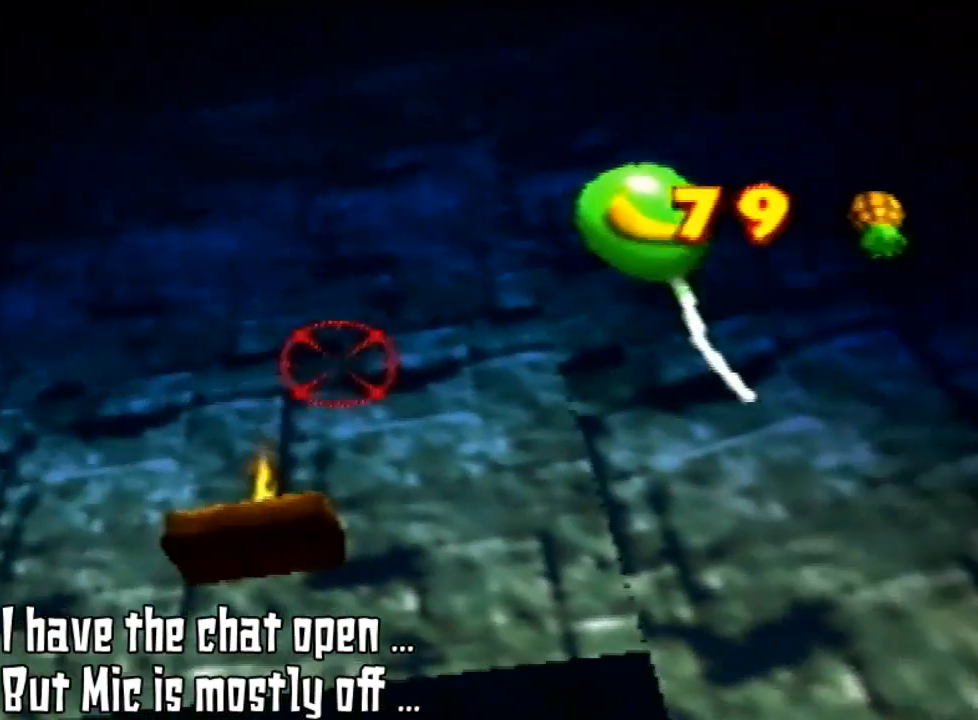
{"dt_ms": 500, "buttons": [], "left_stick": "down-right", "events": [[67, "left_stick", "right"], [300, "left_stick", "down-right"]]}
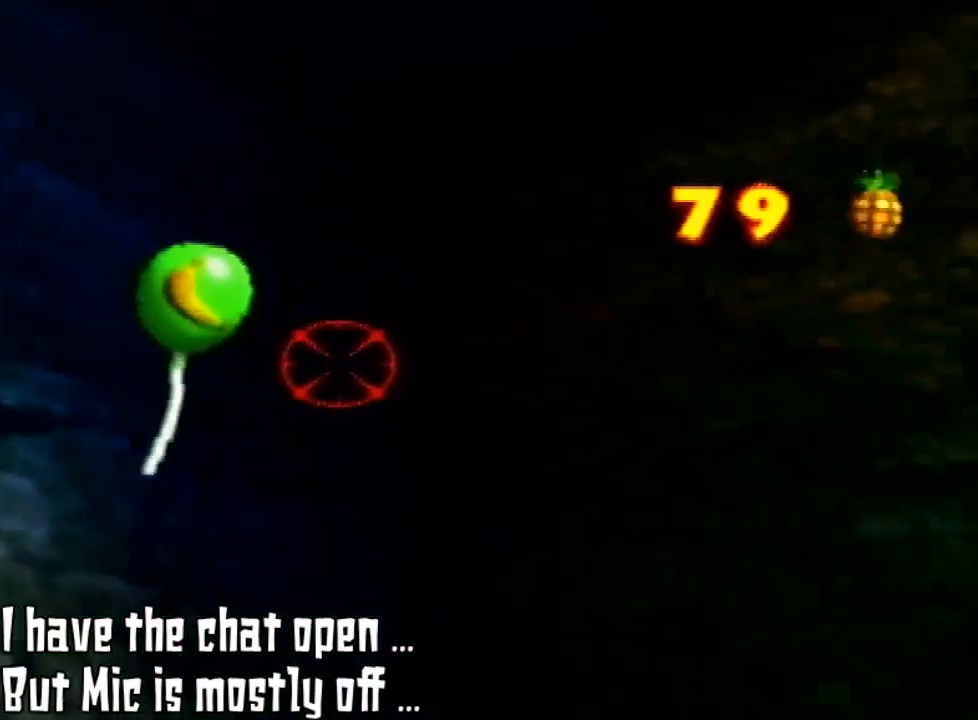
{"dt_ms": 500, "buttons": [], "left_stick": "center", "events": [[167, "left_stick", "right"], [300, "B", "down"], [333, "left_stick", "center"], [400, "B", "up"]]}
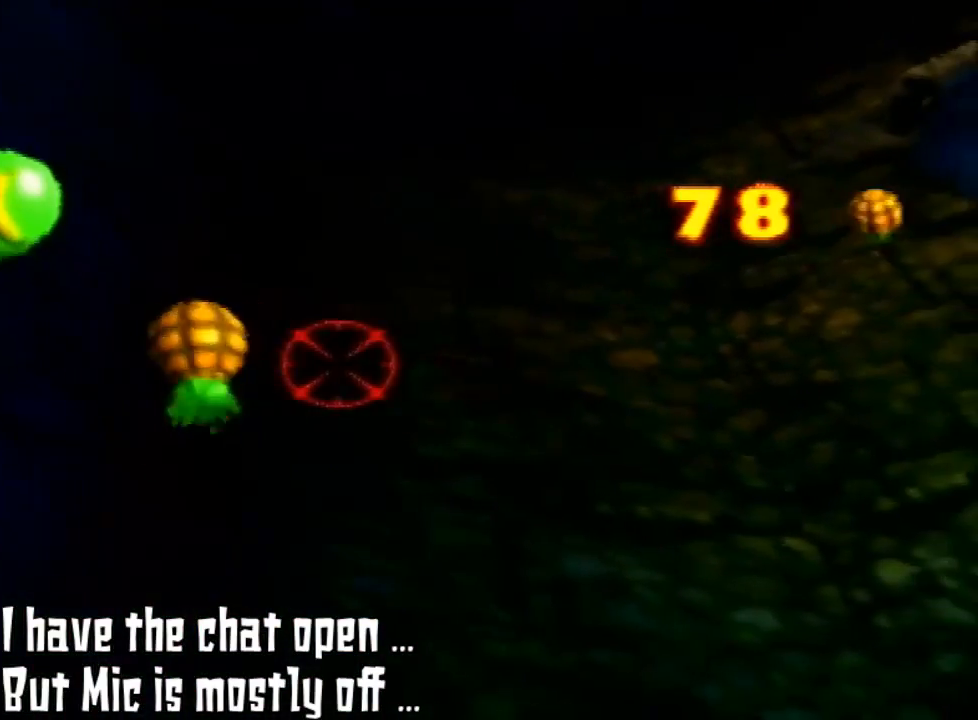
{"dt_ms": 500, "buttons": [], "left_stick": "center", "events": []}
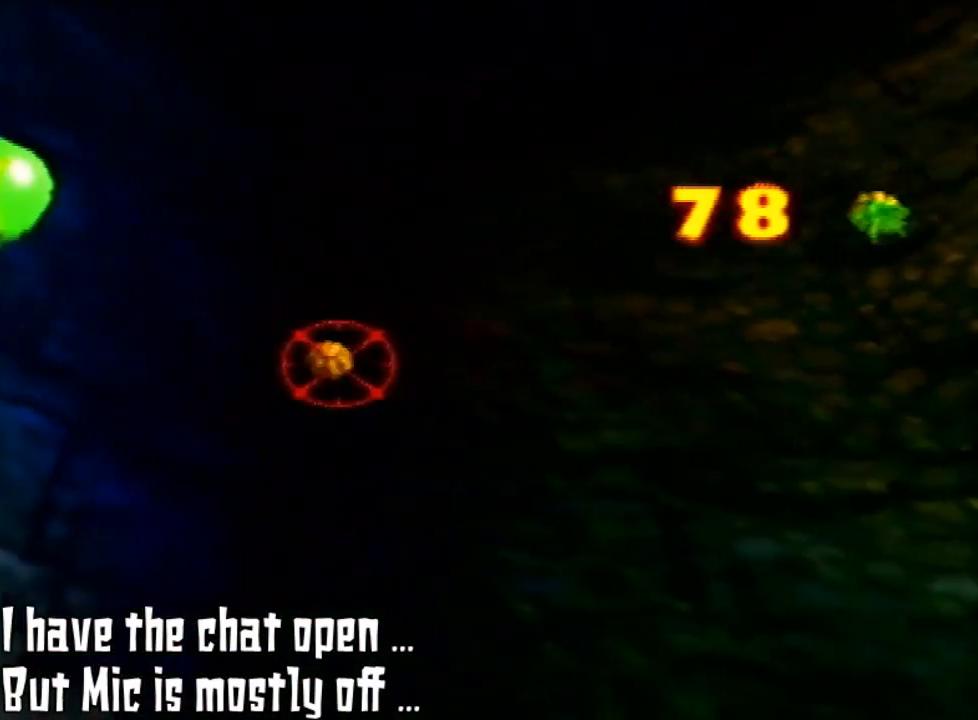
{"dt_ms": 500, "buttons": [], "left_stick": "left", "events": [[67, "left_stick", "down-left"], [300, "left_stick", "left"]]}
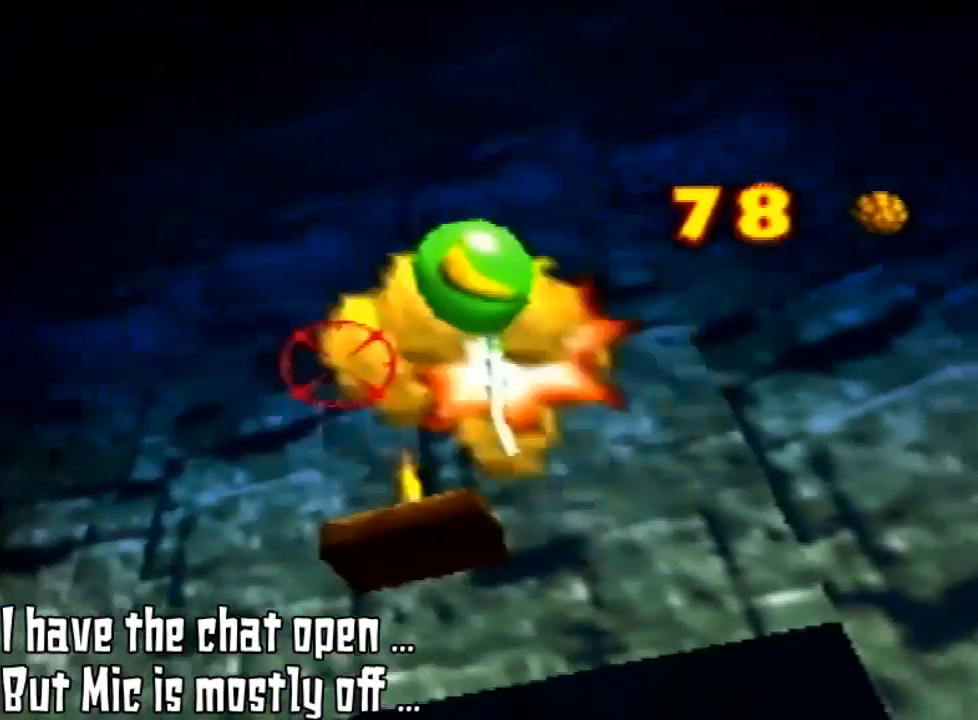
{"dt_ms": 500, "buttons": [], "left_stick": "center", "events": [[67, "left_stick", "down-left"], [167, "left_stick", "center"], [300, "A", "down"], [367, "A", "up"]]}
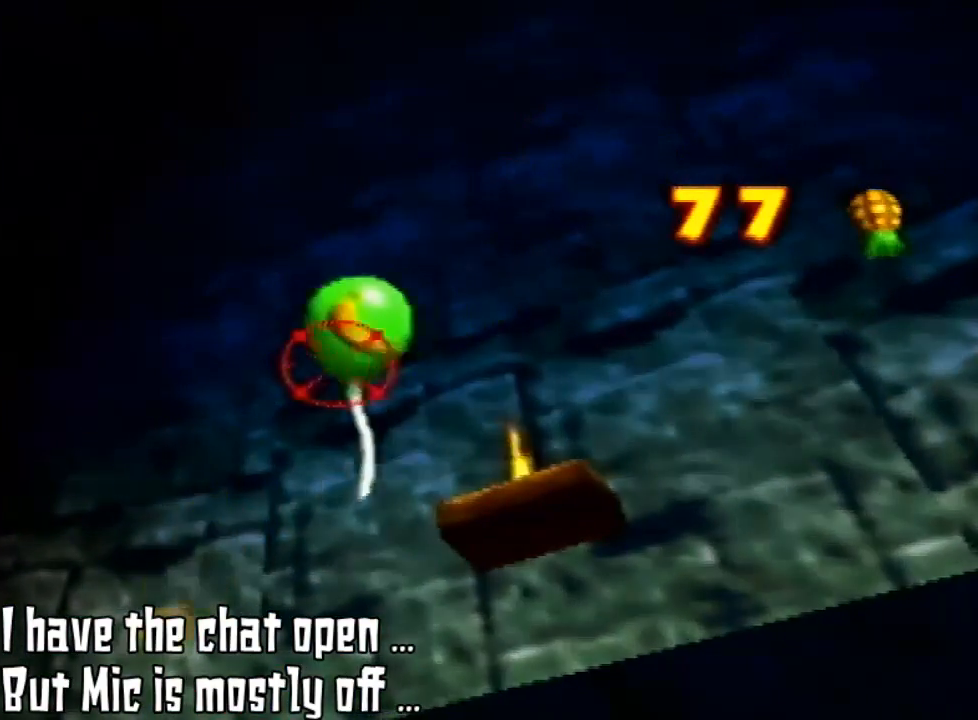
{"dt_ms": 500, "buttons": ["B"], "left_stick": "center", "events": [[500, "B", "down"]]}
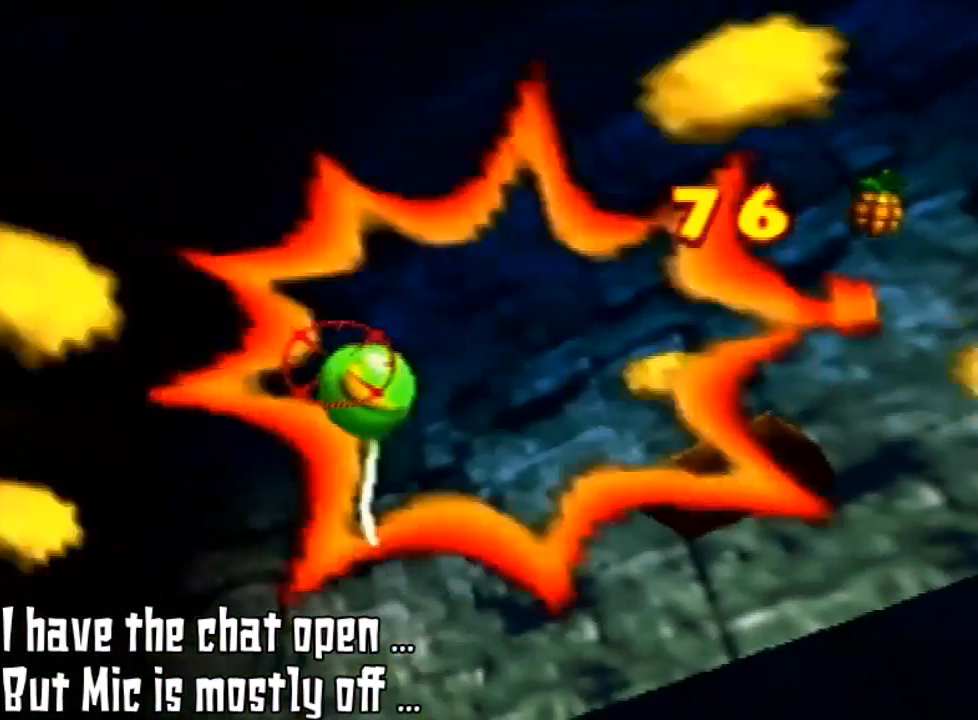
{"dt_ms": 500, "buttons": [], "left_stick": "center", "events": [[33, "left_stick", "down-left"], [67, "B", "up"], [367, "left_stick", "center"]]}
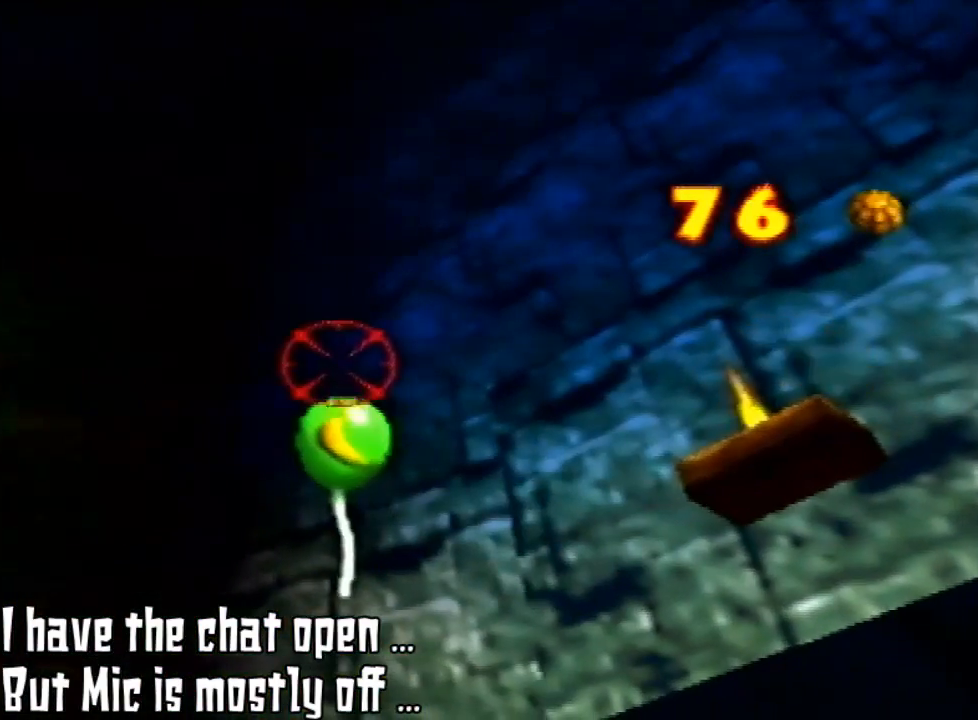
{"dt_ms": 500, "buttons": ["Z", "C_LEFT"], "left_stick": "center", "events": [[400, "Z", "down"], [433, "C_LEFT", "down"]]}
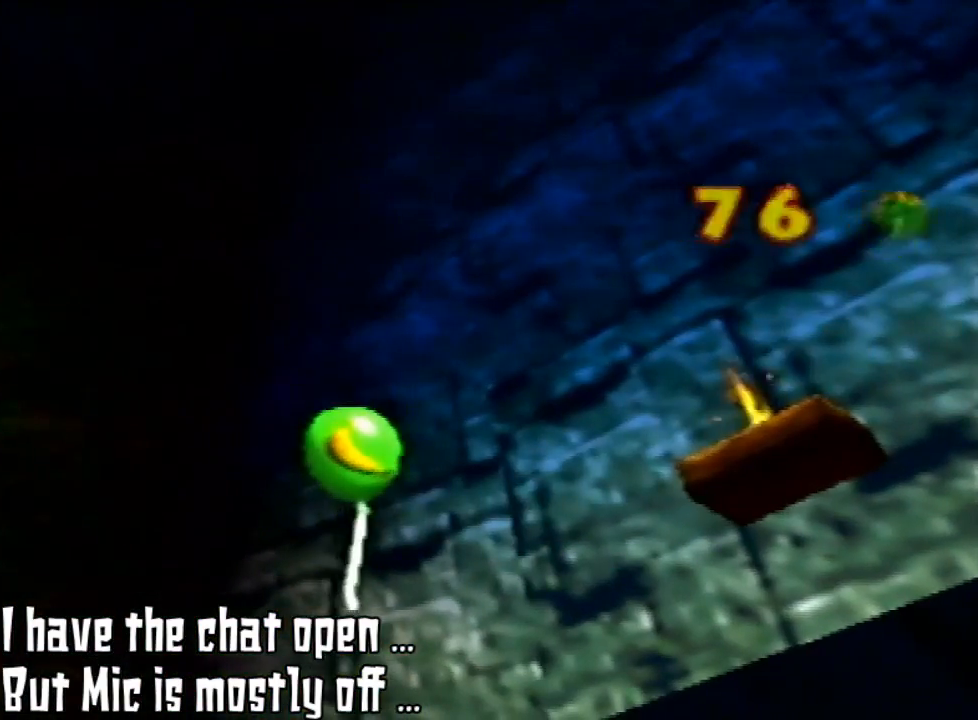
{"dt_ms": 500, "buttons": [], "left_stick": "center", "events": [[100, "C_LEFT", "up"], [267, "C_UP", "down"], [400, "C_UP", "up"], [500, "Z", "up"]]}
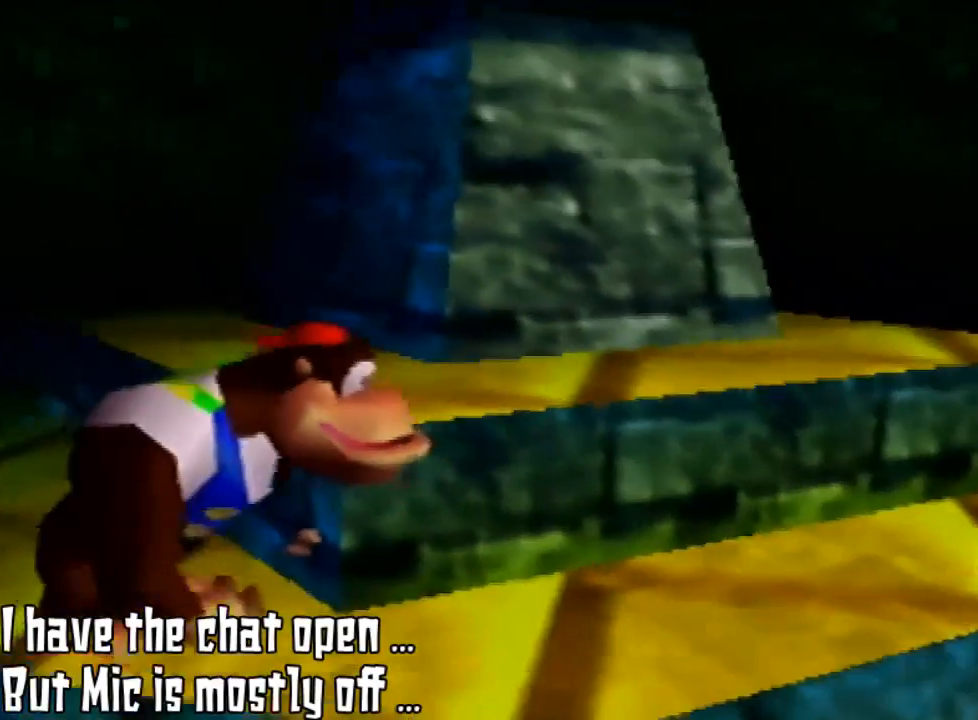
{"dt_ms": 500, "buttons": [], "left_stick": "center", "events": []}
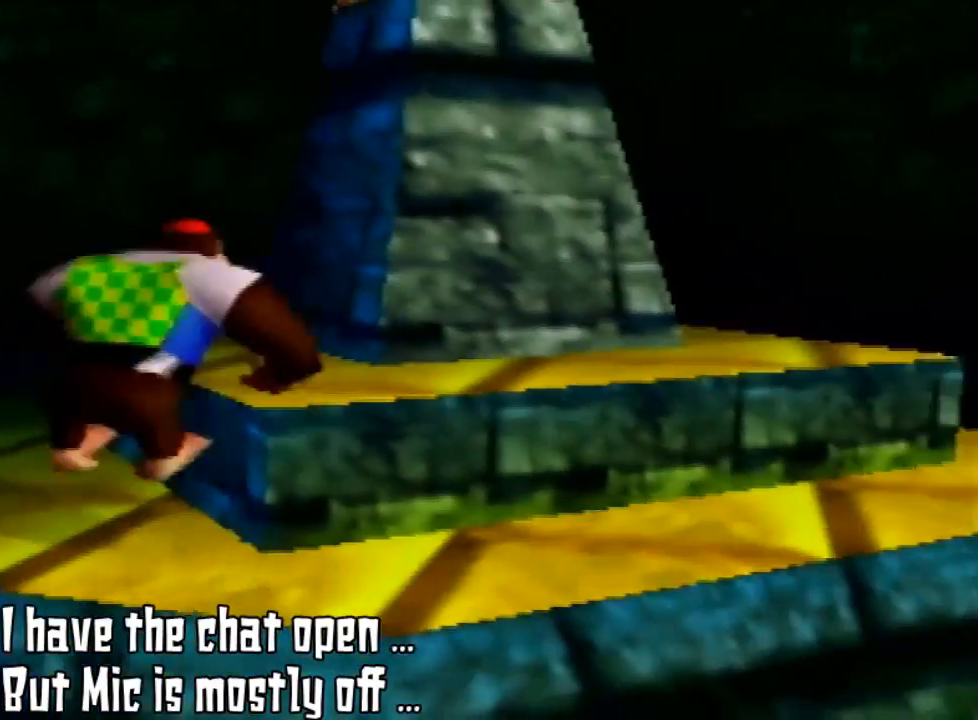
{"dt_ms": 500, "buttons": [], "left_stick": "up-right", "events": [[167, "A", "down"], [200, "left_stick", "up-right"], [367, "A", "up"]]}
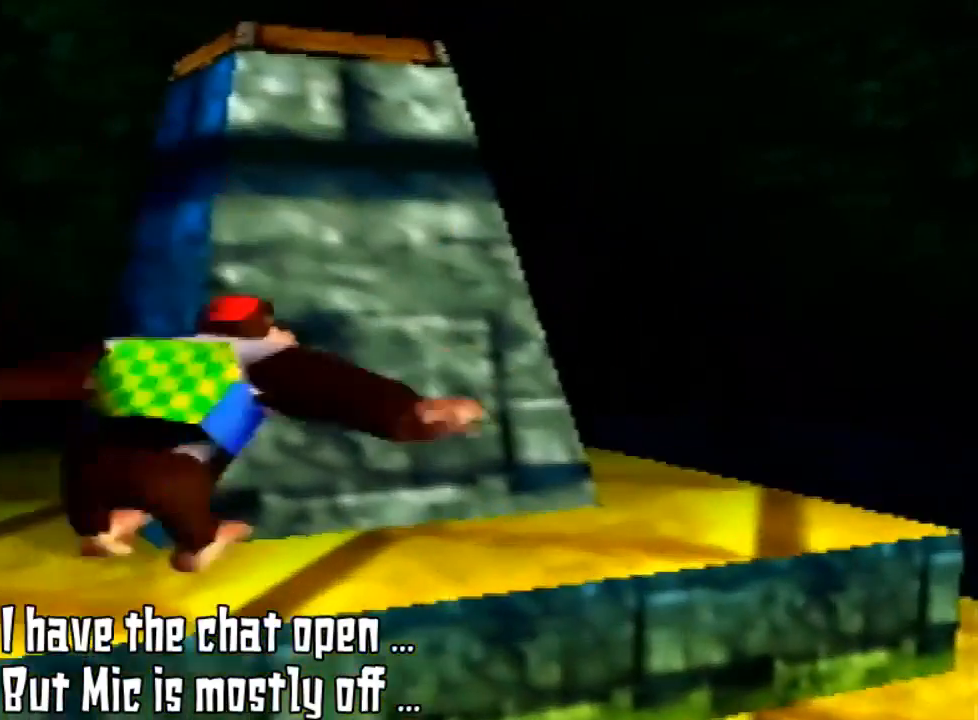
{"dt_ms": 500, "buttons": [], "left_stick": "down", "events": [[33, "left_stick", "center"], [367, "left_stick", "down"]]}
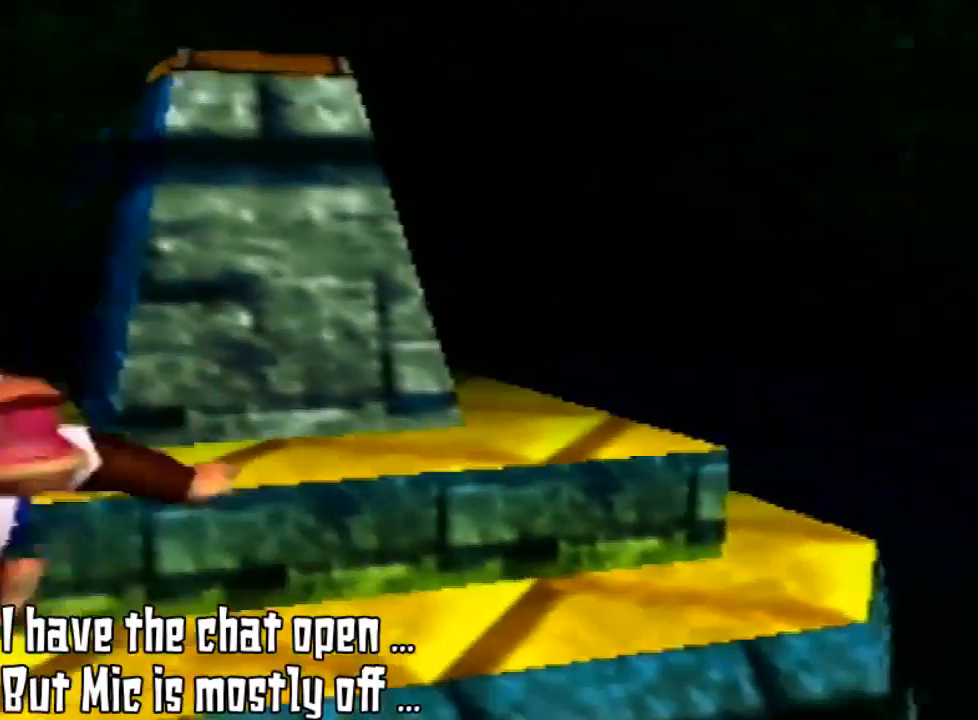
{"dt_ms": 500, "buttons": [], "left_stick": "center", "events": [[67, "left_stick", "center"]]}
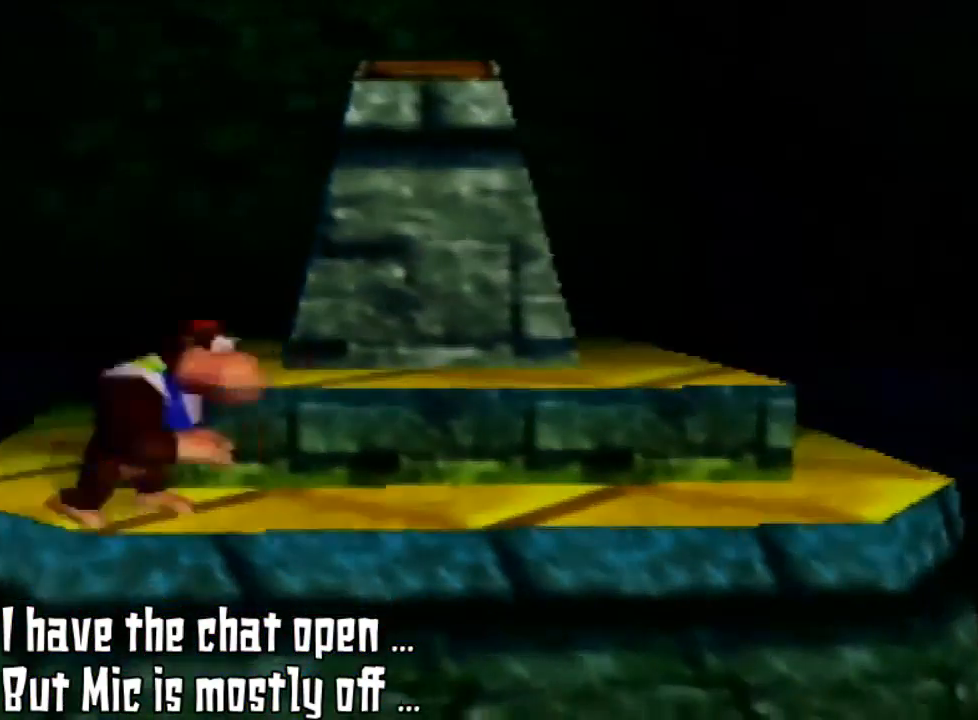
{"dt_ms": 500, "buttons": ["A"], "left_stick": "up-right", "events": [[233, "A", "down"], [233, "left_stick", "up-right"]]}
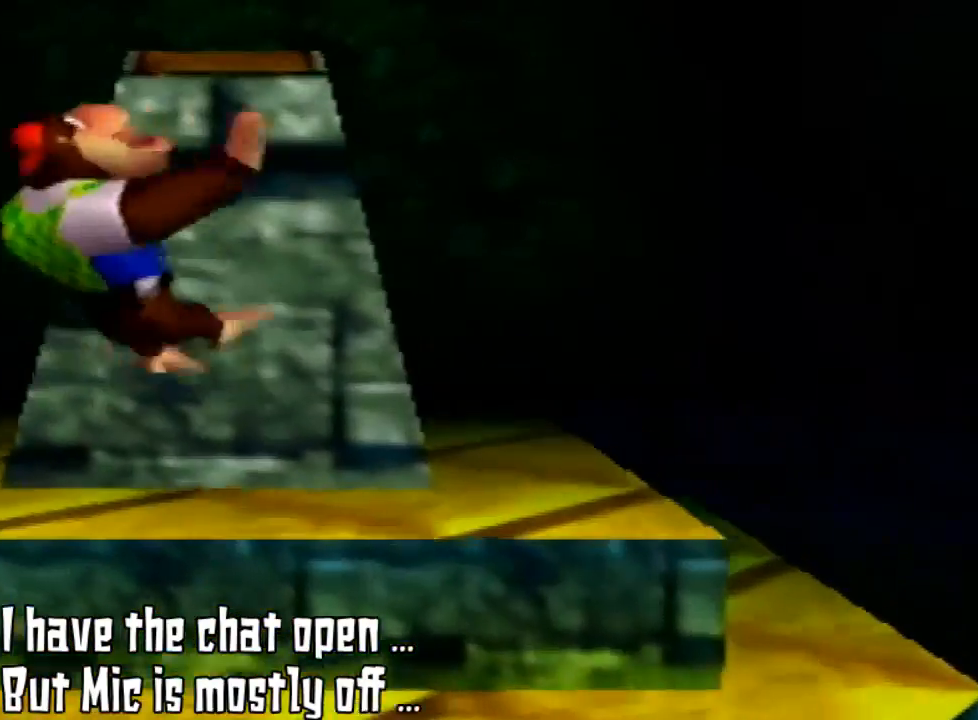
{"dt_ms": 500, "buttons": [], "left_stick": "center", "events": [[33, "A", "up"], [233, "left_stick", "center"]]}
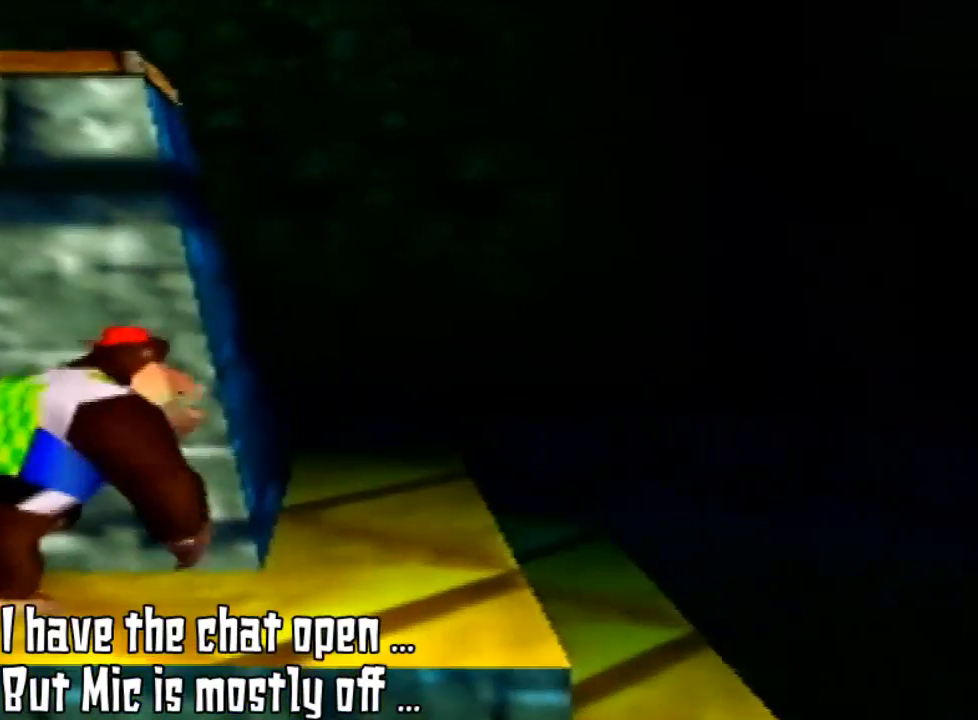
{"dt_ms": 500, "buttons": ["Z"], "left_stick": "center", "events": [[367, "Z", "down"]]}
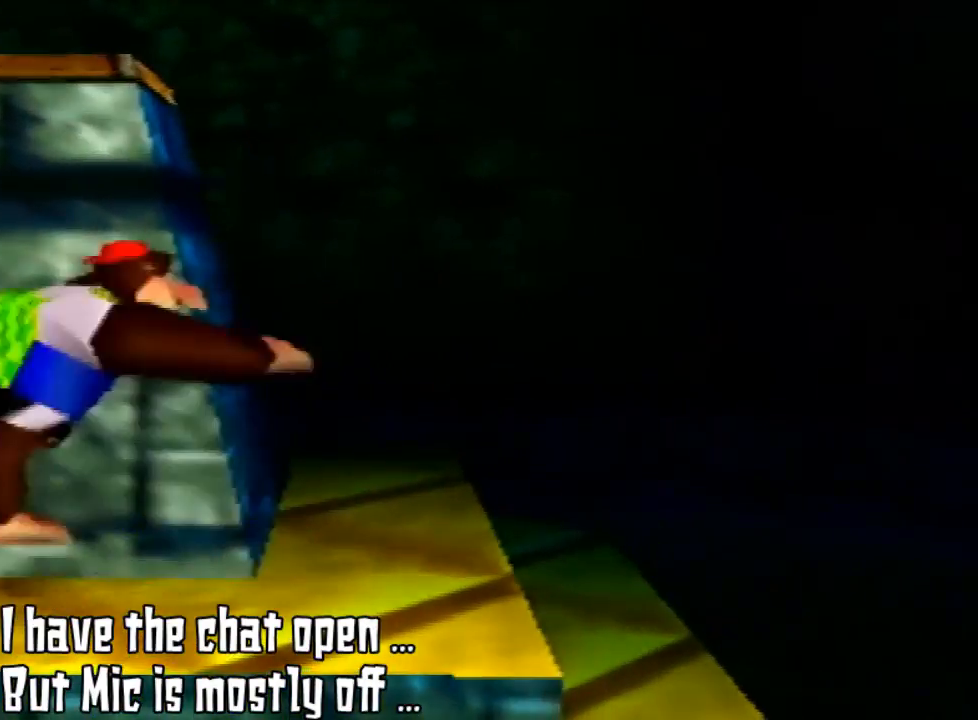
{"dt_ms": 500, "buttons": ["A", "Z"], "left_stick": "up", "events": [[200, "A", "down"], [433, "left_stick", "up"]]}
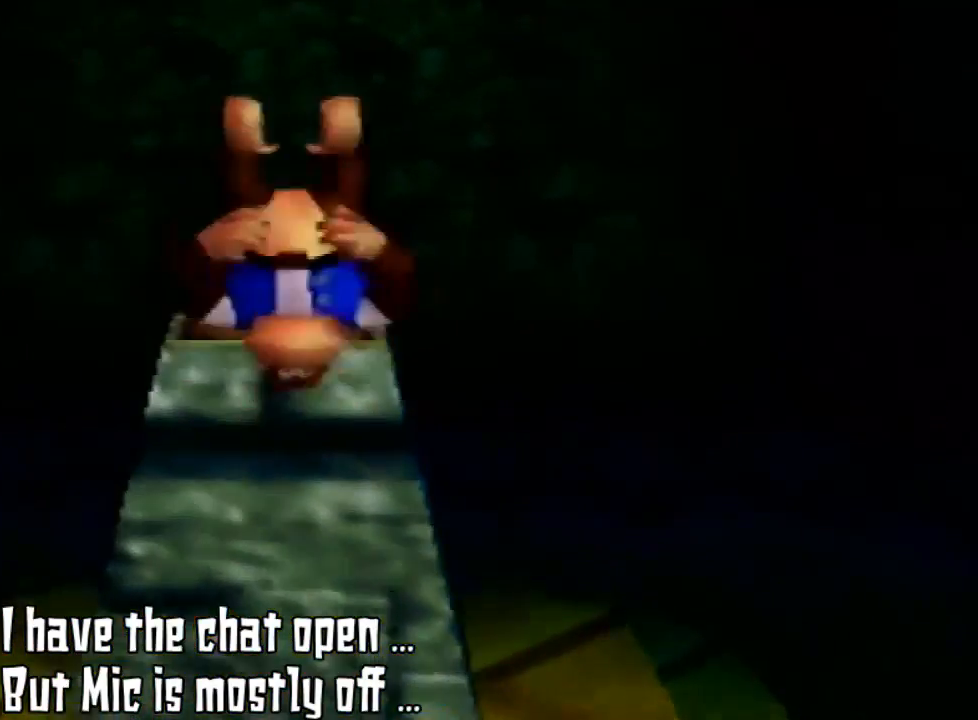
{"dt_ms": 500, "buttons": [], "left_stick": "center", "events": [[33, "A", "up"], [200, "Z", "up"], [400, "left_stick", "center"]]}
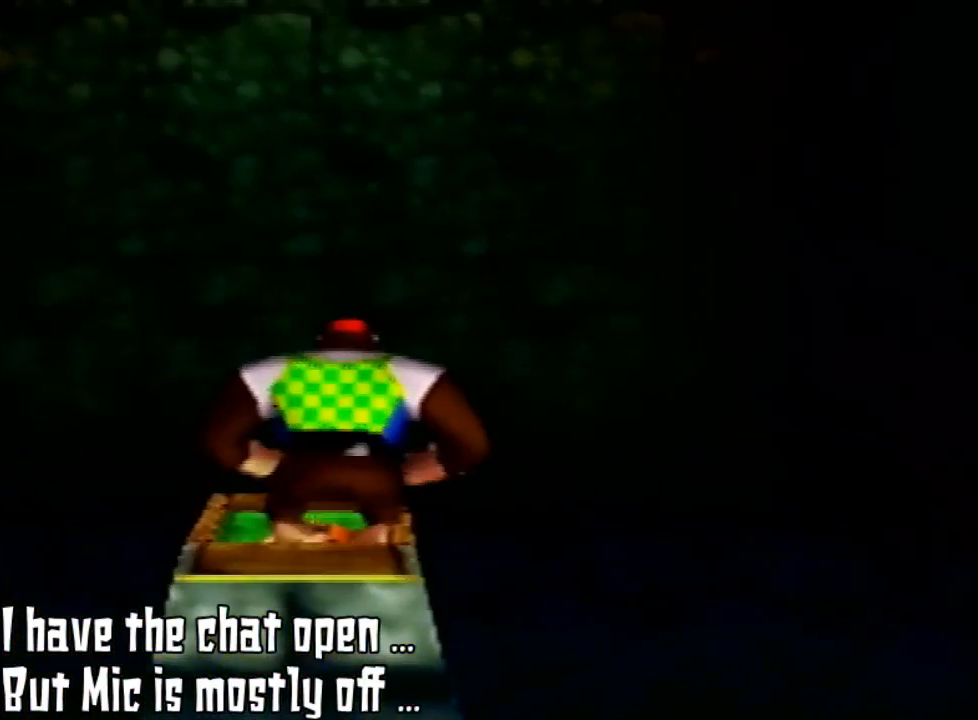
{"dt_ms": 500, "buttons": [], "left_stick": "center", "events": []}
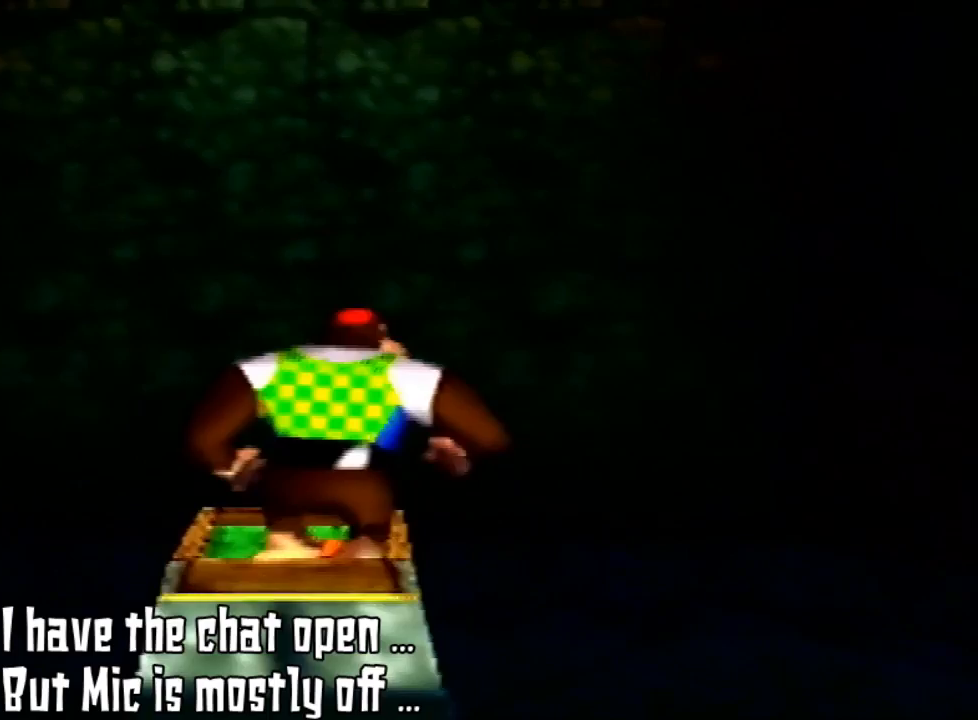
{"dt_ms": 500, "buttons": ["Z"], "left_stick": "center", "events": [[433, "Z", "down"]]}
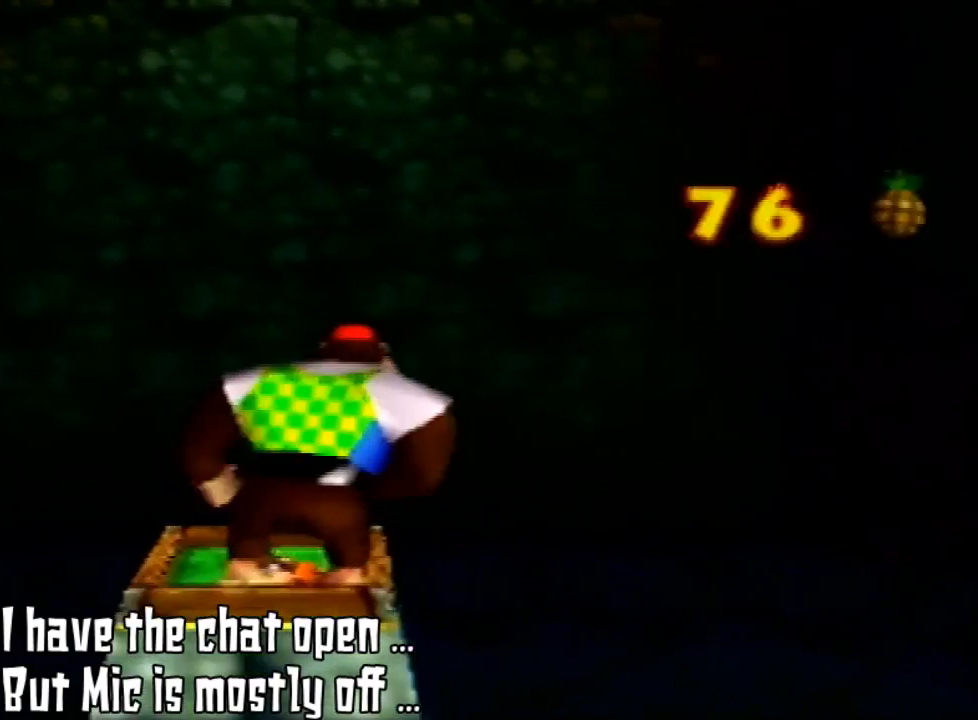
{"dt_ms": 500, "buttons": ["Z"], "left_stick": "center", "events": [[67, "C_LEFT", "down"], [167, "C_LEFT", "up"]]}
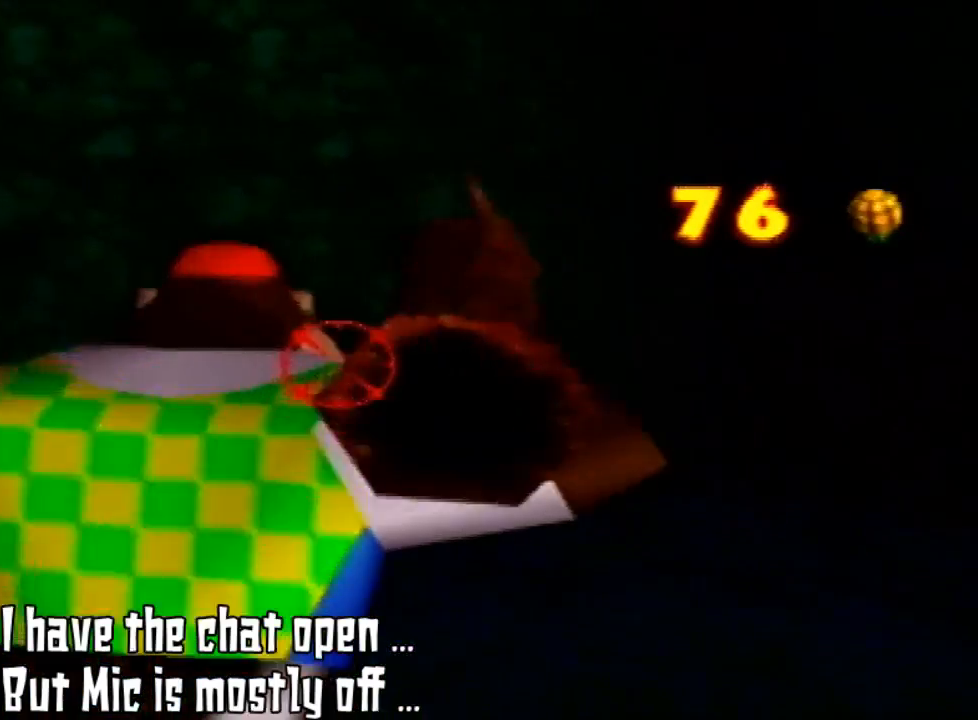
{"dt_ms": 500, "buttons": ["Z"], "left_stick": "center", "events": [[33, "C_UP", "down"], [133, "C_UP", "up"]]}
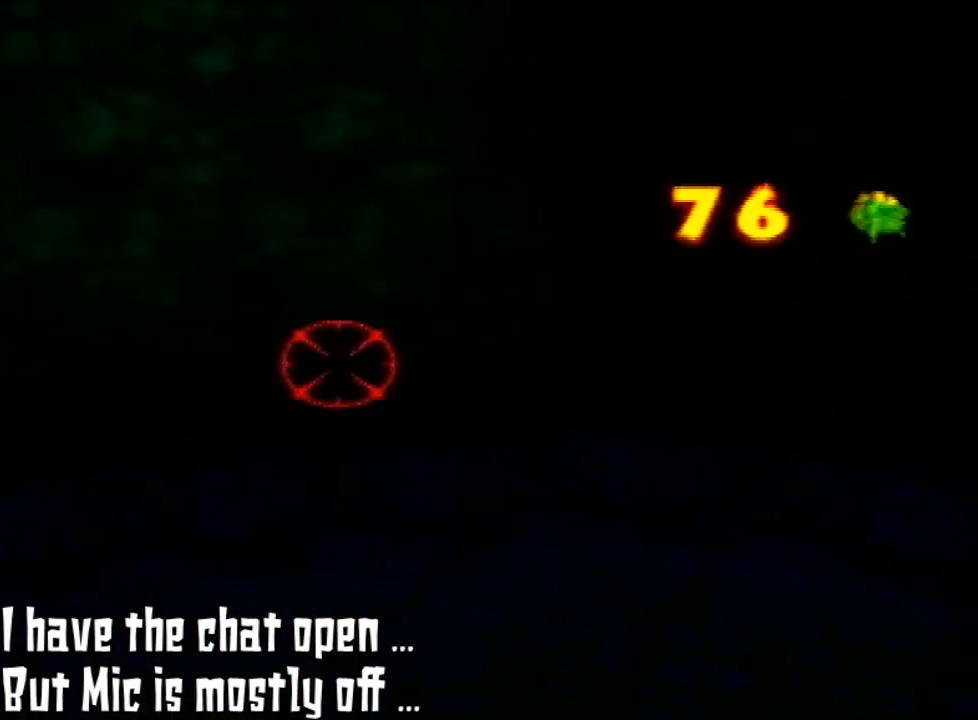
{"dt_ms": 500, "buttons": [], "left_stick": "right", "events": [[133, "Z", "up"], [433, "left_stick", "right"]]}
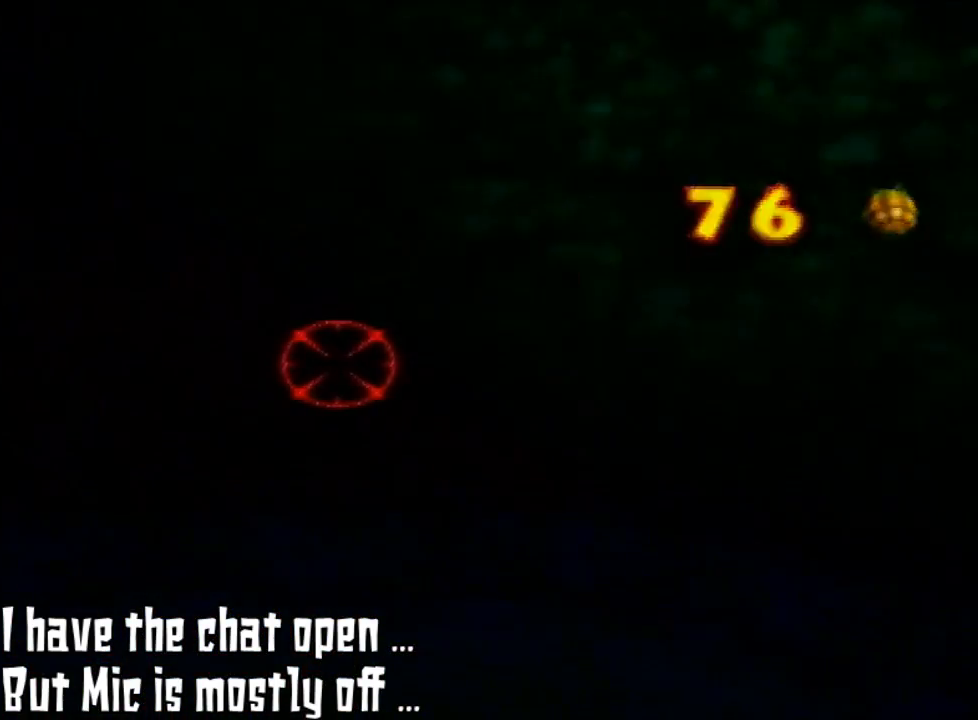
{"dt_ms": 500, "buttons": [], "left_stick": "right", "events": [[67, "left_stick", "down-right"], [467, "left_stick", "right"]]}
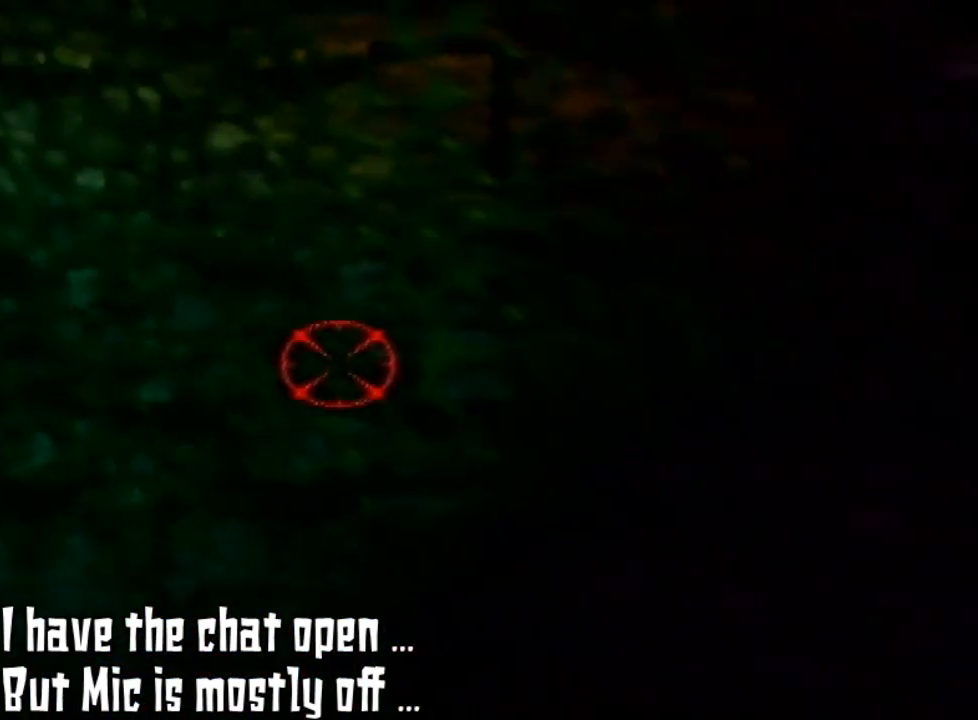
{"dt_ms": 500, "buttons": [], "left_stick": "right", "events": [[67, "left_stick", "up-right"], [500, "left_stick", "right"]]}
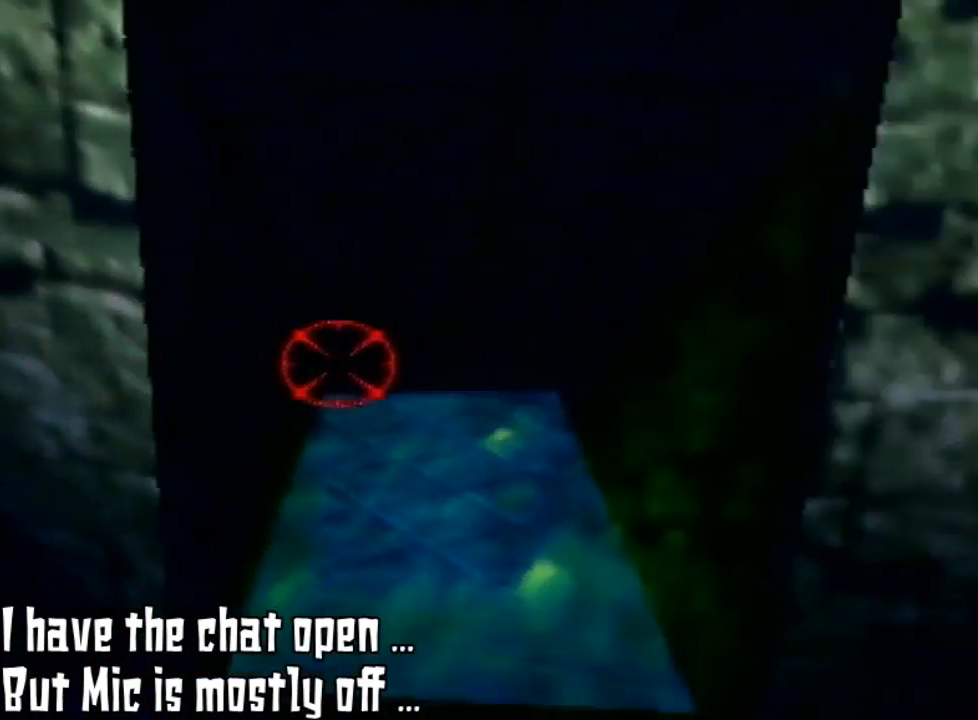
{"dt_ms": 500, "buttons": [], "left_stick": "center", "events": [[300, "left_stick", "center"]]}
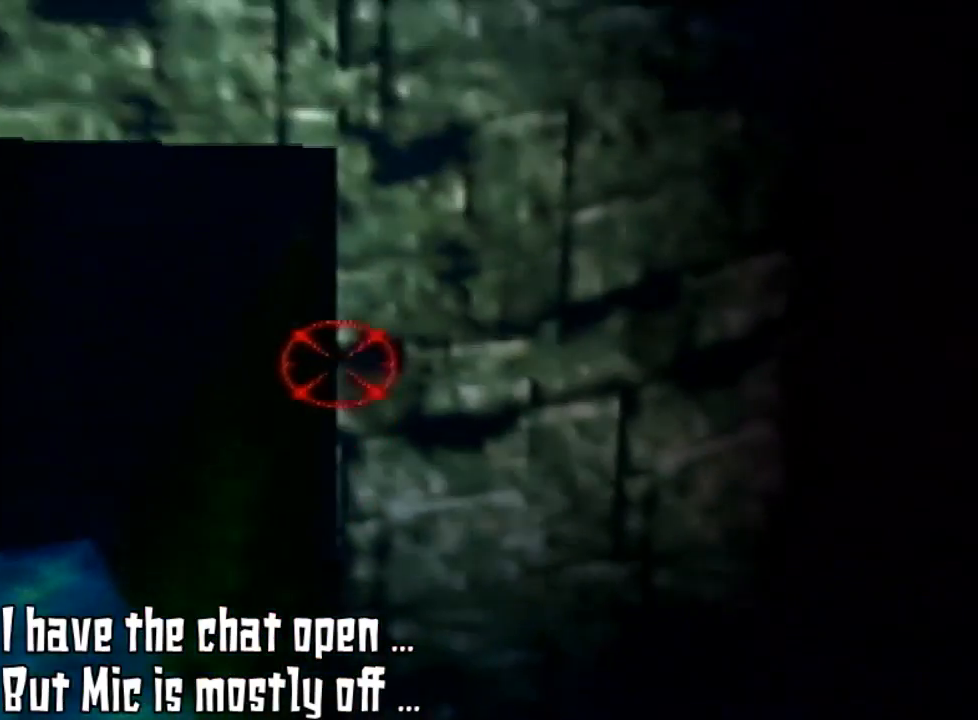
{"dt_ms": 500, "buttons": [], "left_stick": "down", "events": [[33, "left_stick", "down"]]}
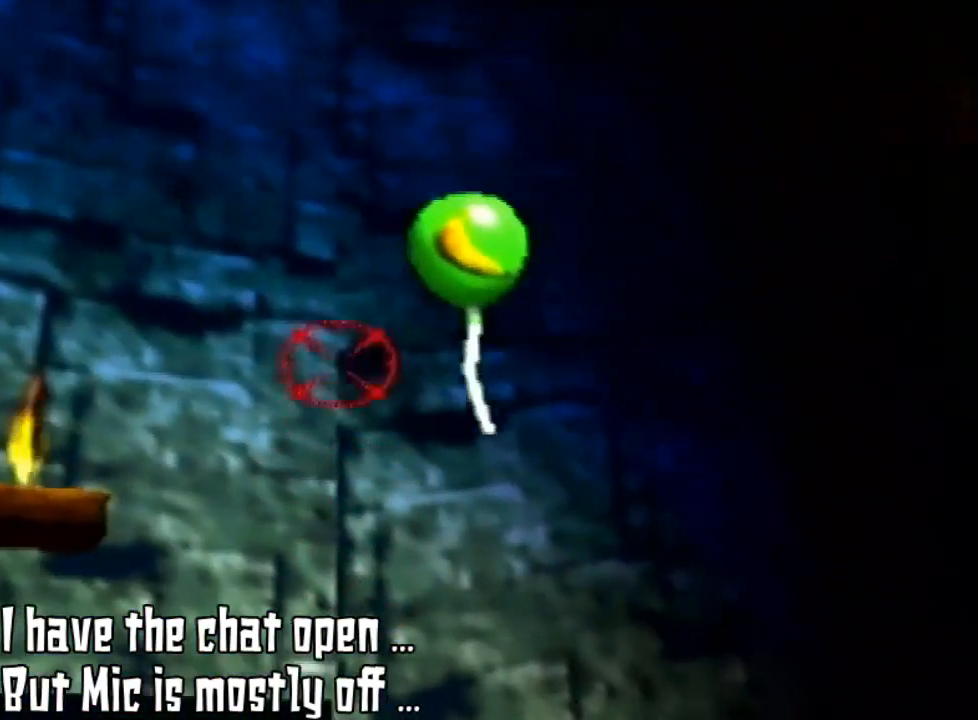
{"dt_ms": 500, "buttons": [], "left_stick": "down-left", "events": [[100, "left_stick", "center"], [500, "left_stick", "down-left"]]}
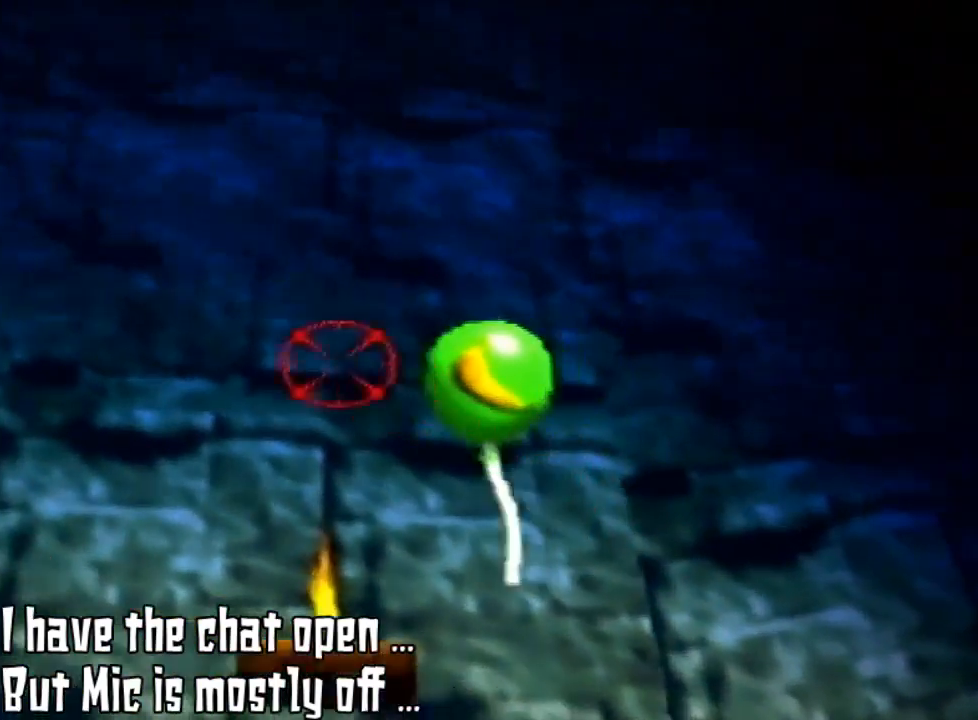
{"dt_ms": 1000, "buttons": [], "left_stick": "center"}